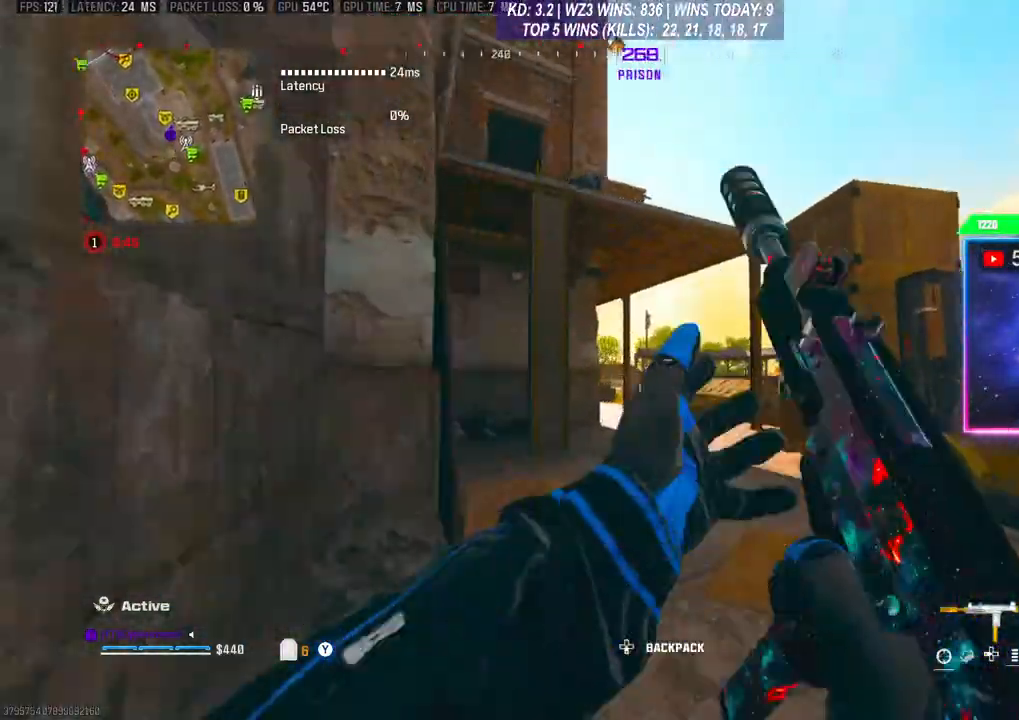
Gameplay with a controller (Xbox layout); each line is a JSON object with the inputs held at the frame after it. "events" lists button and stick changes between this image and that frame as [ms after this image, input, new state], when the widget could be followed in between.
{"buttons": [], "left_stick": "up-left", "right_stick": "down-left", "events": [[33, "A", "down"], [100, "left_stick", "down-left"], [100, "right_stick", "center"], [167, "A", "up"], [433, "right_stick", "down-left"], [500, "left_stick", "up-left"]]}
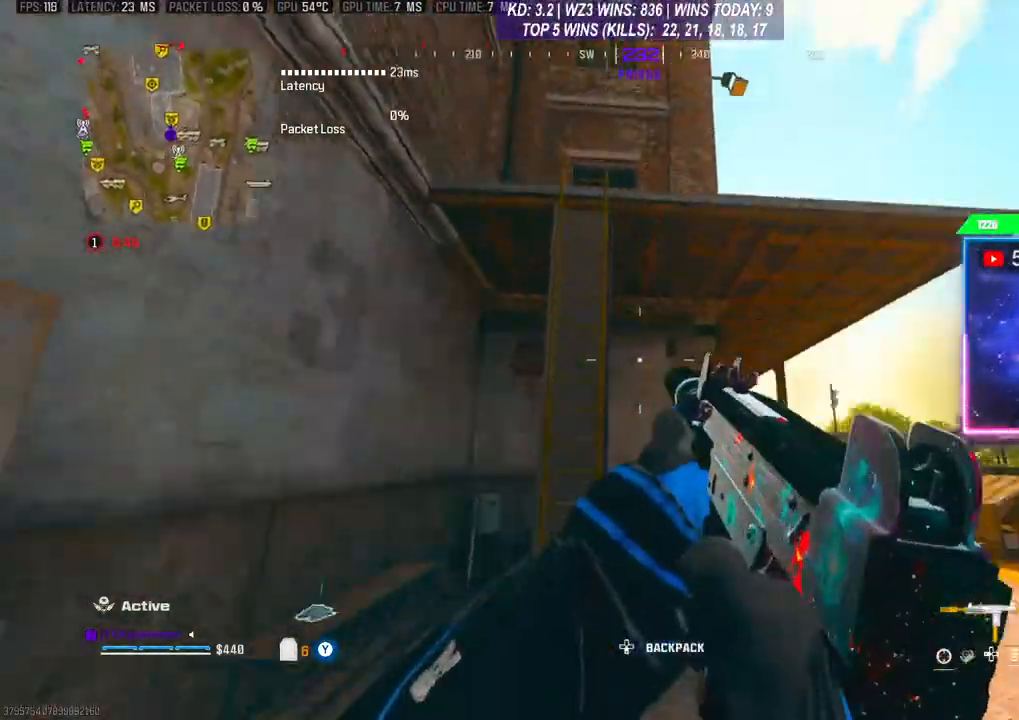
{"buttons": [], "left_stick": "up", "right_stick": "up", "events": [[167, "L3", "down"], [167, "right_stick", "center"], [233, "L3", "up"], [267, "left_stick", "up"], [500, "right_stick", "up"]]}
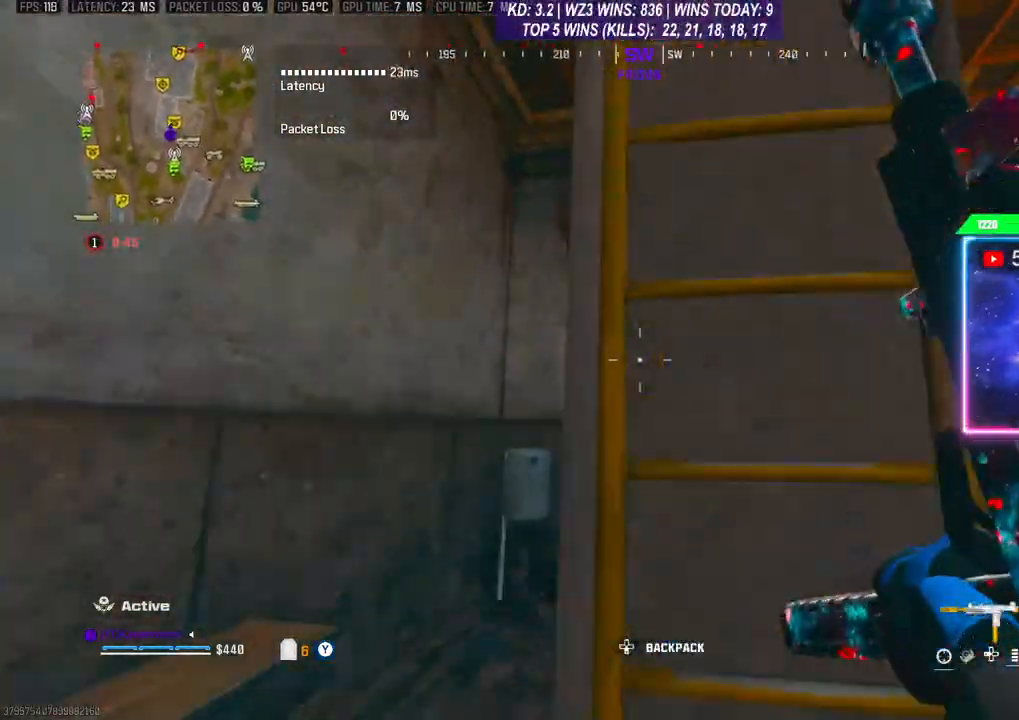
{"buttons": [], "left_stick": "up", "right_stick": "center", "events": [[33, "right_stick", "up-right"], [233, "right_stick", "center"]]}
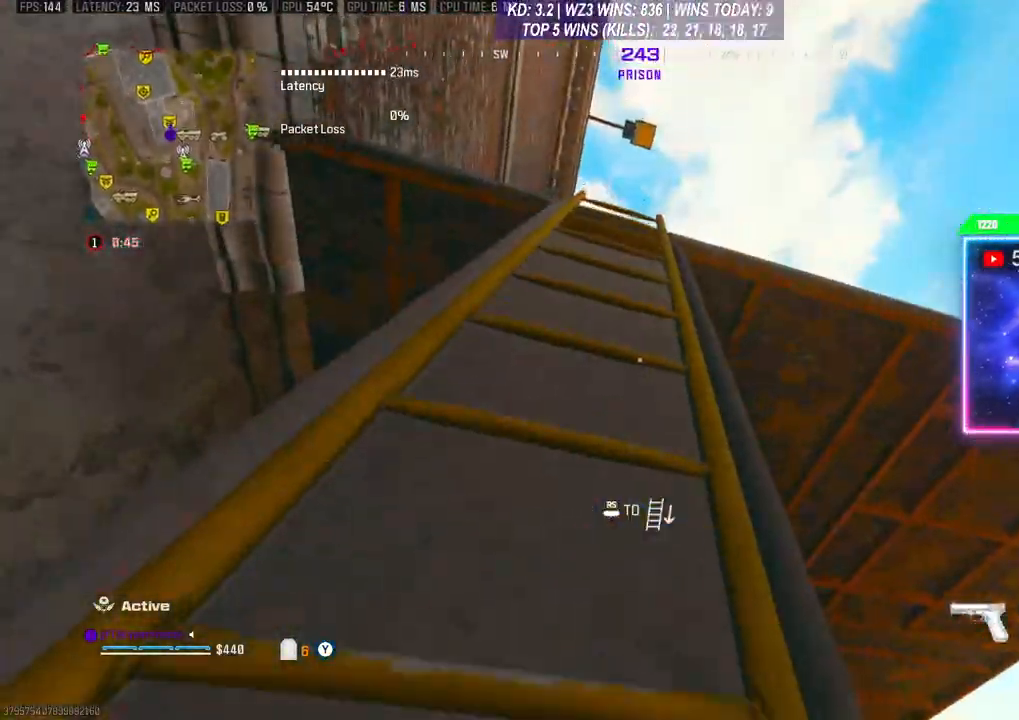
{"buttons": [], "left_stick": "up", "right_stick": "down", "events": [[333, "right_stick", "down"]]}
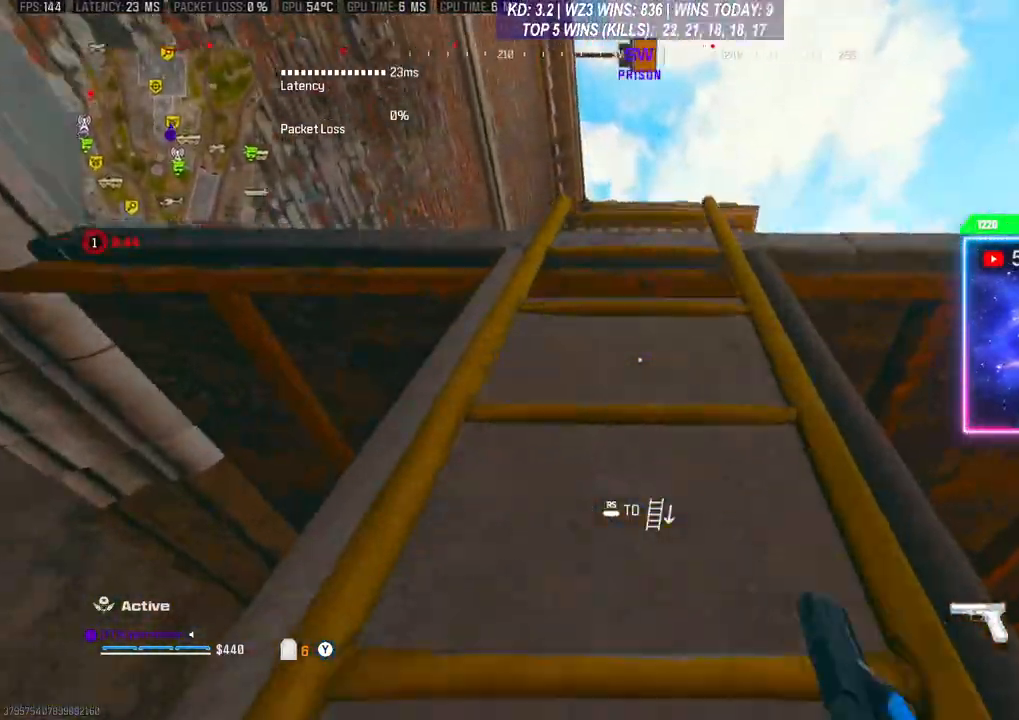
{"buttons": [], "left_stick": "up", "right_stick": "down", "events": []}
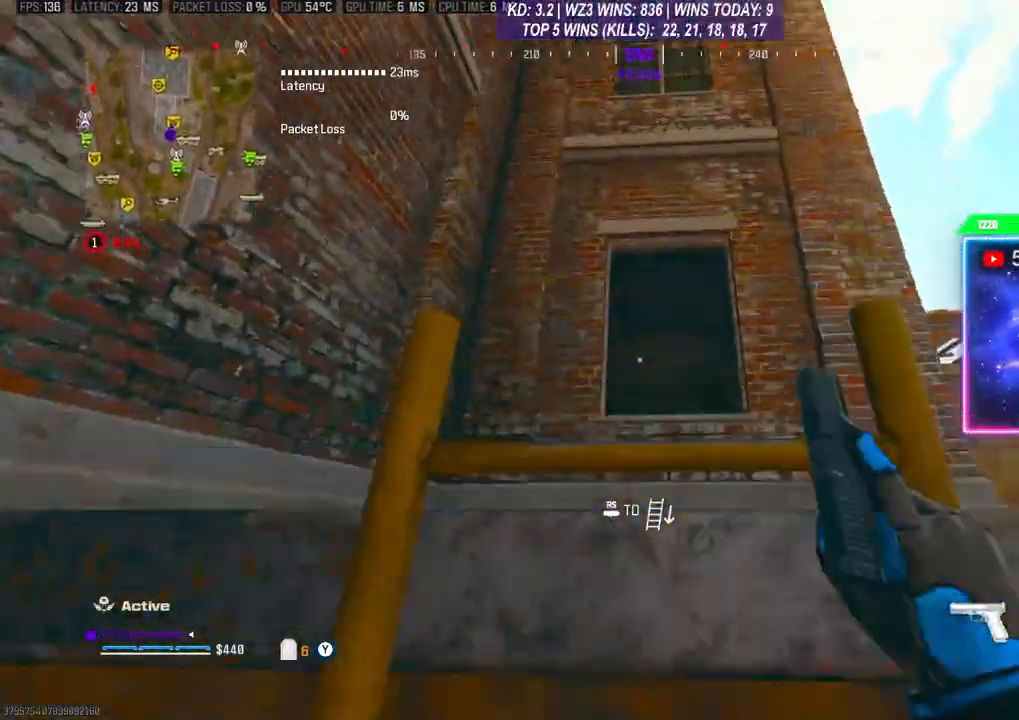
{"buttons": ["L3"], "left_stick": "up", "right_stick": "down", "events": [[500, "L3", "down"]]}
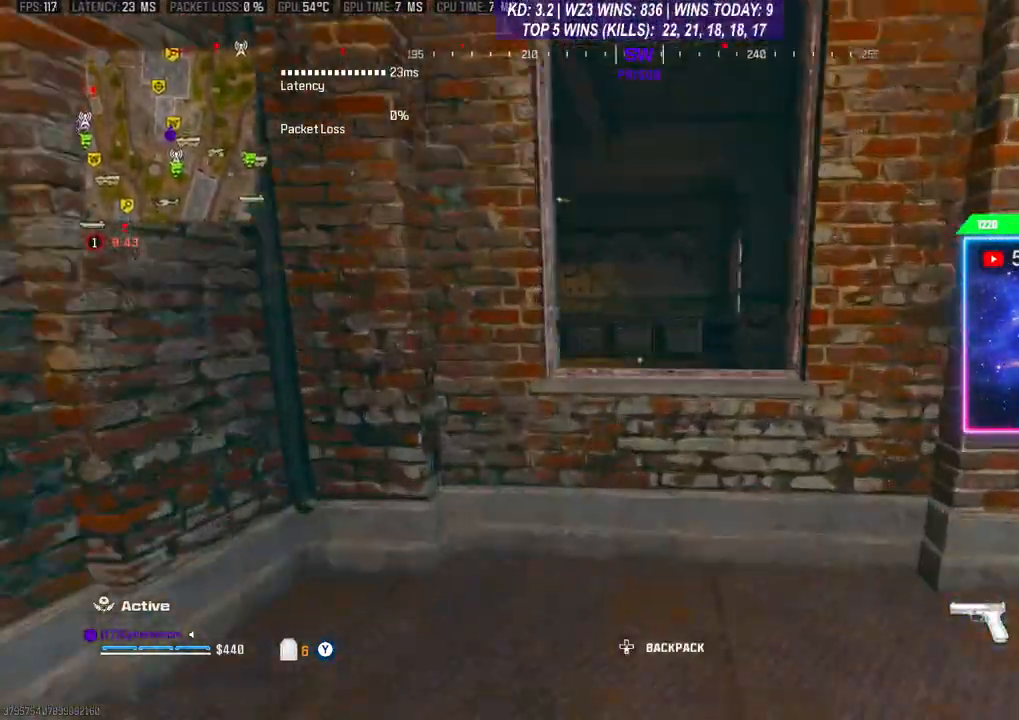
{"buttons": [], "left_stick": "up", "right_stick": "center", "events": [[33, "A", "down"], [33, "right_stick", "center"], [100, "L3", "up"], [167, "A", "up"]]}
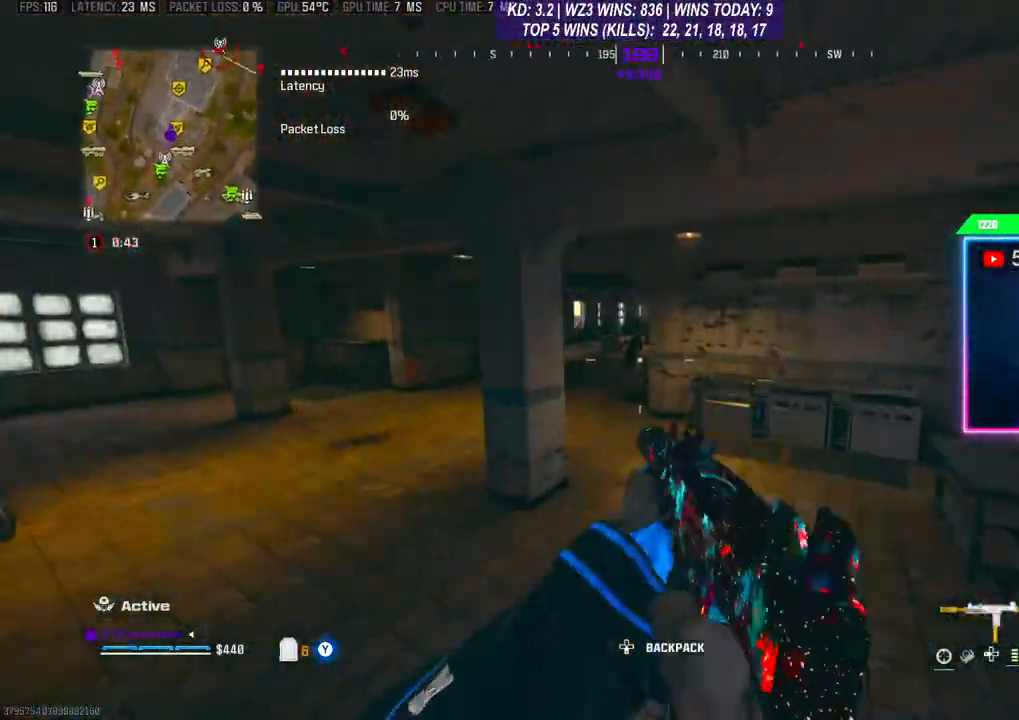
{"buttons": ["L3"], "left_stick": "up", "right_stick": "center", "events": [[200, "L3", "down"], [267, "L3", "up"], [467, "L3", "down"]]}
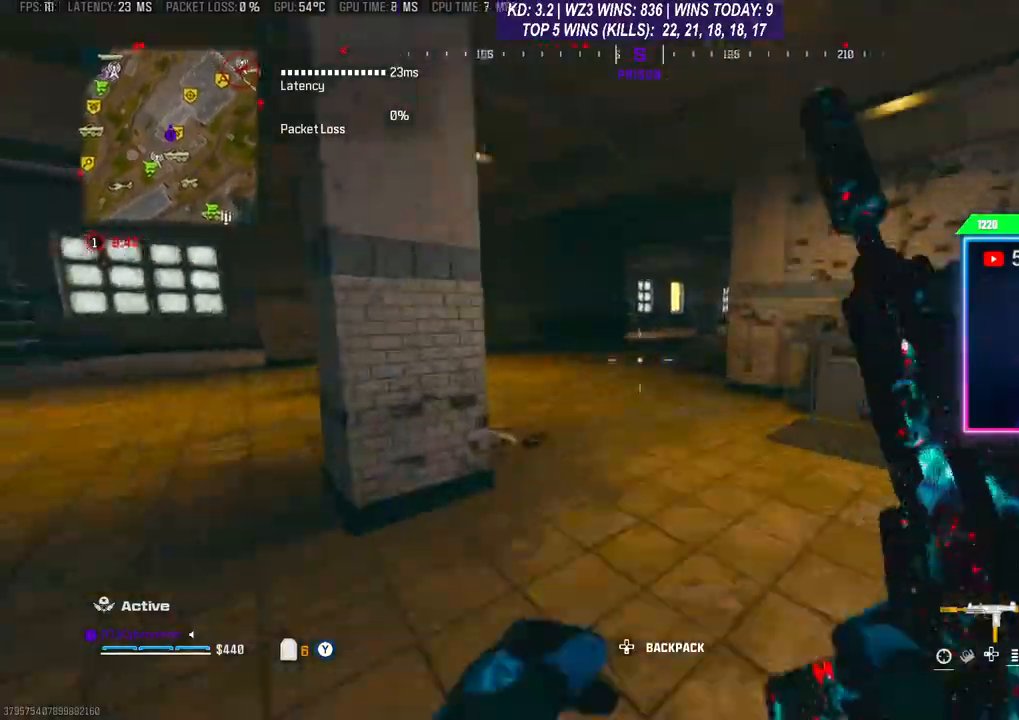
{"buttons": [], "left_stick": "up", "right_stick": "center", "events": [[67, "L3", "up"], [100, "R3", "down"], [200, "R3", "up"], [267, "A", "down"], [367, "L3", "down"], [400, "A", "up"], [467, "L3", "up"]]}
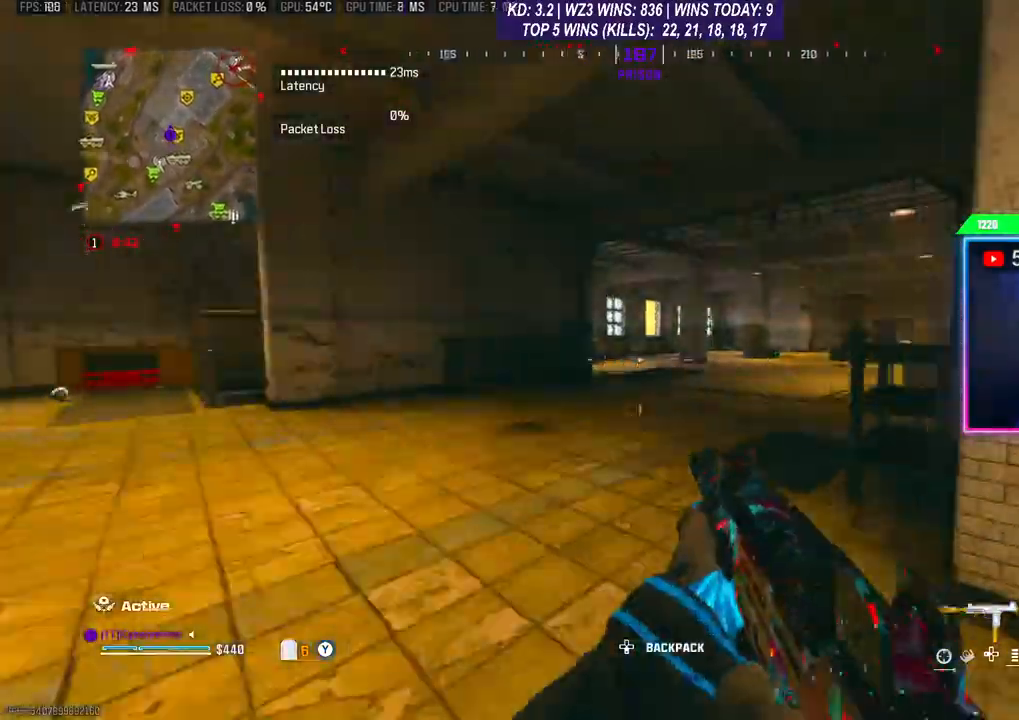
{"buttons": ["L2", "R2"], "left_stick": "up", "right_stick": "center", "events": [[167, "L3", "down"], [267, "right_stick", "right"], [300, "A", "down"], [300, "L3", "up"], [300, "left_stick", "up-left"], [333, "right_stick", "center"], [367, "L2", "down"], [400, "A", "up"], [400, "left_stick", "up"], [467, "R2", "down"]]}
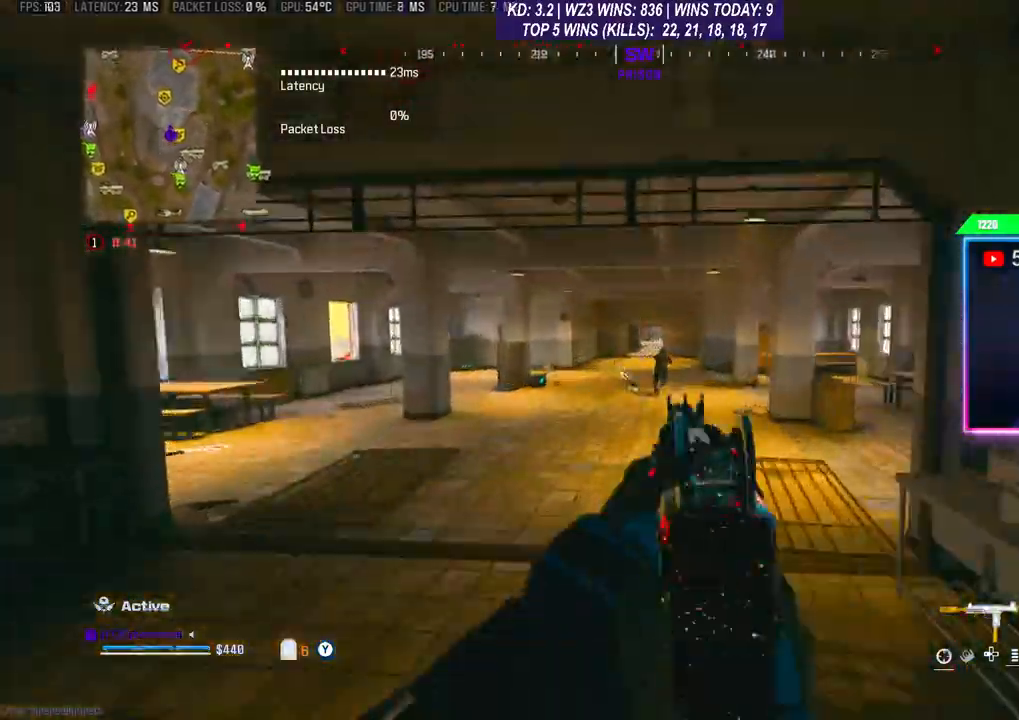
{"buttons": ["L2", "R2"], "left_stick": "up-left", "right_stick": "down", "events": [[33, "right_stick", "right"], [67, "left_stick", "up-right"], [267, "right_stick", "down"], [300, "left_stick", "up-left"]]}
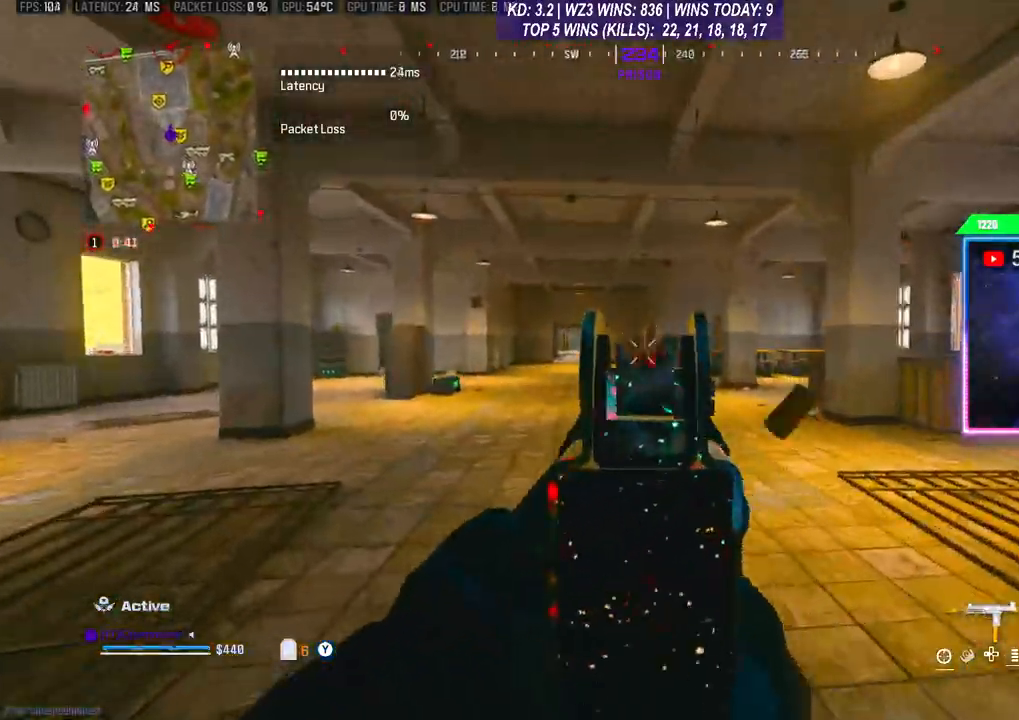
{"buttons": ["L2", "R2"], "left_stick": "up-left", "right_stick": "right", "events": [[100, "left_stick", "up"], [300, "right_stick", "right"], [467, "left_stick", "up-left"]]}
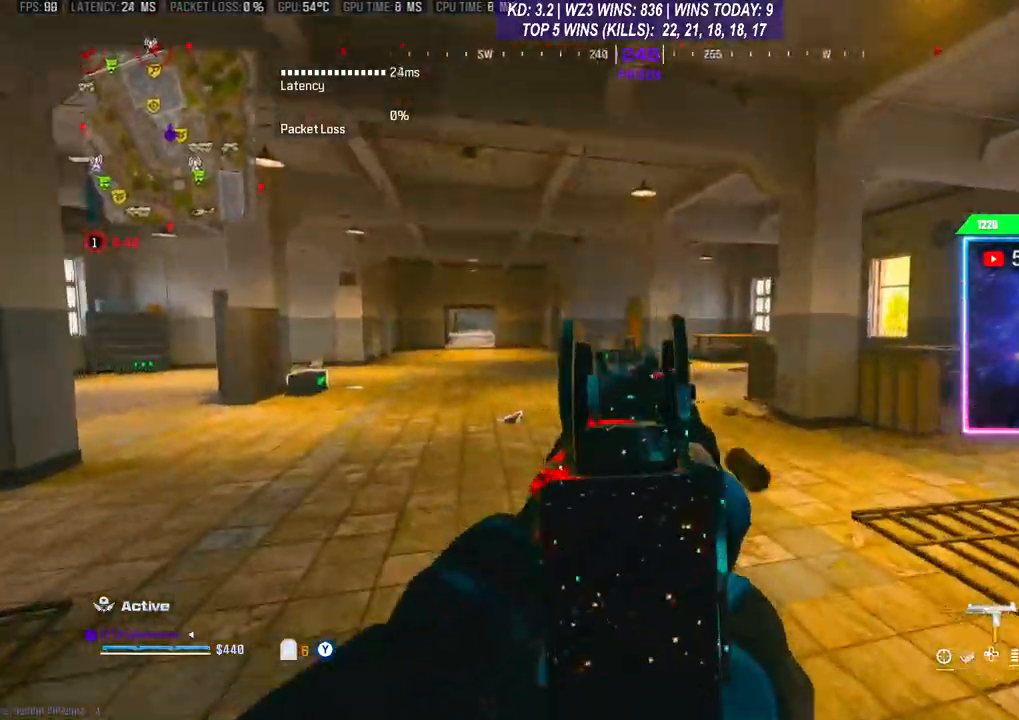
{"buttons": ["L2", "R2"], "left_stick": "up-left", "right_stick": "right", "events": [[133, "L2", "up"], [200, "L2", "down"]]}
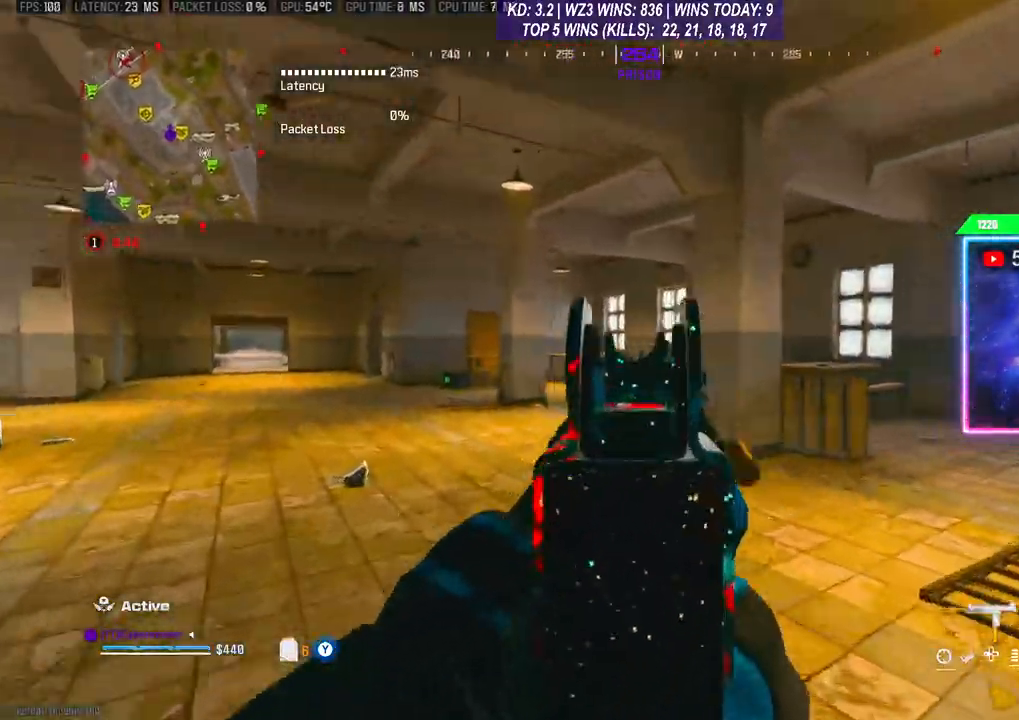
{"buttons": [], "left_stick": "up-left", "right_stick": "center", "events": [[267, "right_stick", "center"], [400, "L2", "up"], [467, "R2", "up"]]}
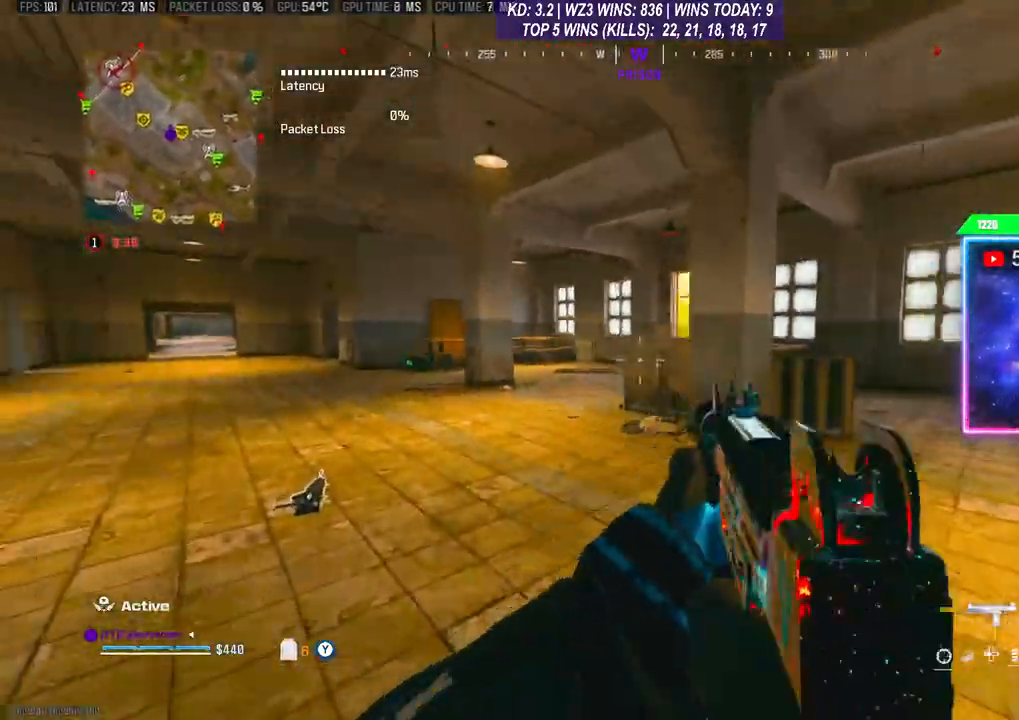
{"buttons": ["L3"], "left_stick": "up", "right_stick": "center", "events": [[67, "L3", "down"], [67, "left_stick", "up"], [200, "R3", "down"], [267, "L3", "up"], [267, "R3", "up"], [367, "R3", "down"], [433, "R3", "up"], [467, "L3", "down"]]}
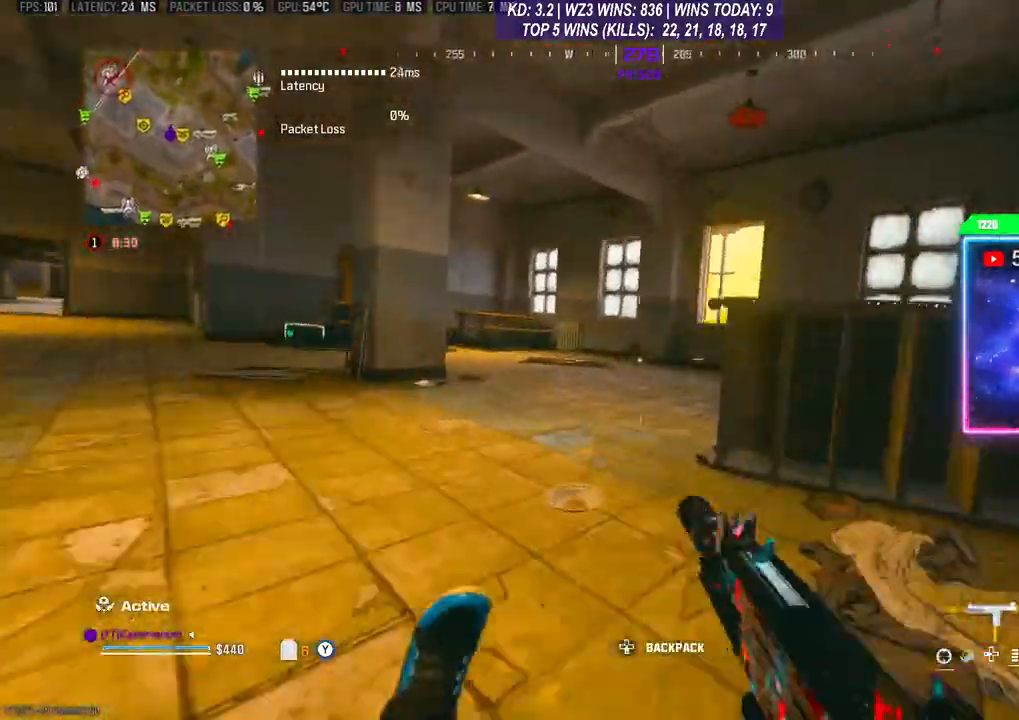
{"buttons": [], "left_stick": "up", "right_stick": "center", "events": [[67, "L3", "up"], [233, "L3", "down"], [467, "L3", "up"]]}
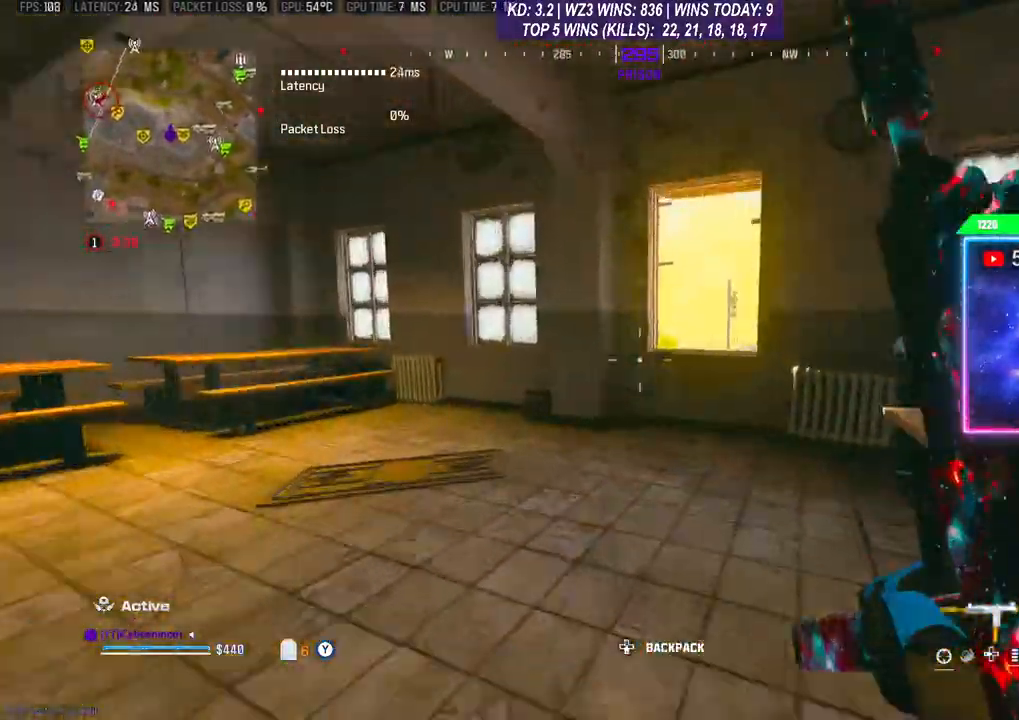
{"buttons": ["A"], "left_stick": "up", "right_stick": "center", "events": [[433, "A", "down"]]}
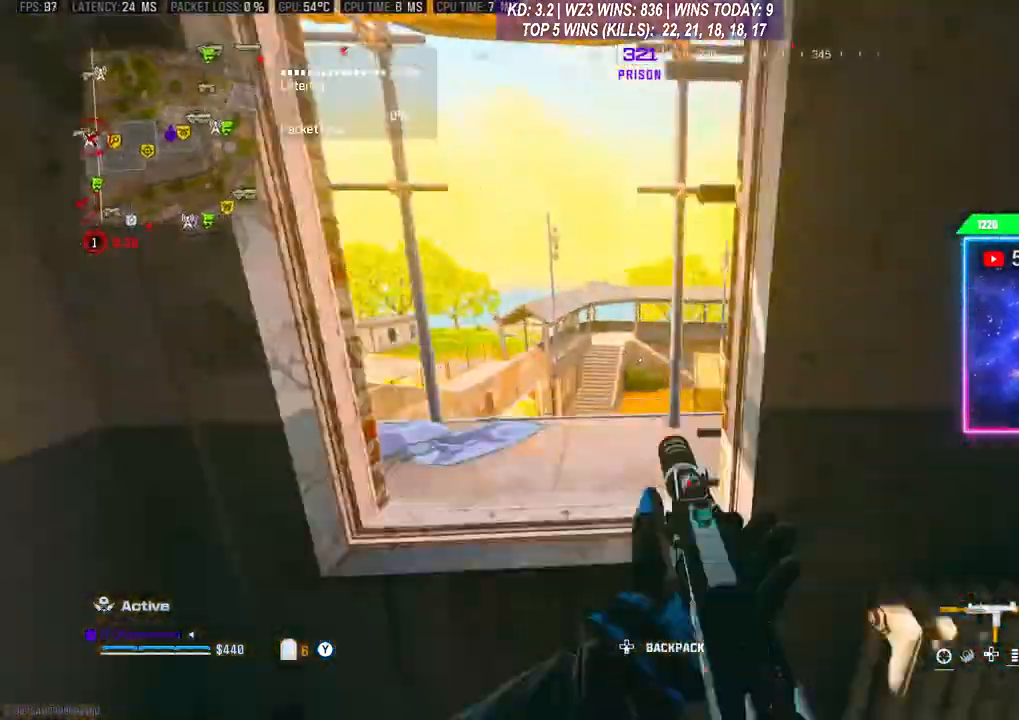
{"buttons": [], "left_stick": "right", "right_stick": "right", "events": [[33, "A", "up"], [67, "L3", "down"], [100, "A", "down"], [200, "A", "up"], [233, "L3", "up"], [233, "right_stick", "right"], [400, "left_stick", "right"]]}
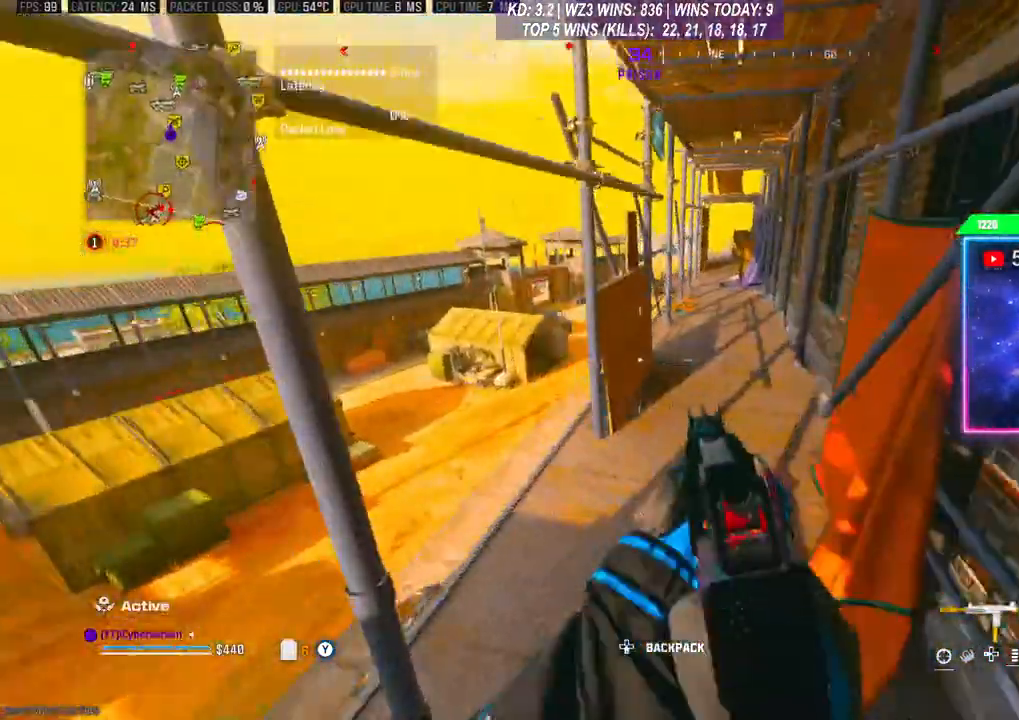
{"buttons": [], "left_stick": "up-left", "right_stick": "down", "events": [[100, "left_stick", "up-right"], [133, "right_stick", "center"], [300, "left_stick", "down-left"], [300, "right_stick", "down-left"], [400, "left_stick", "up-left"], [433, "right_stick", "down"]]}
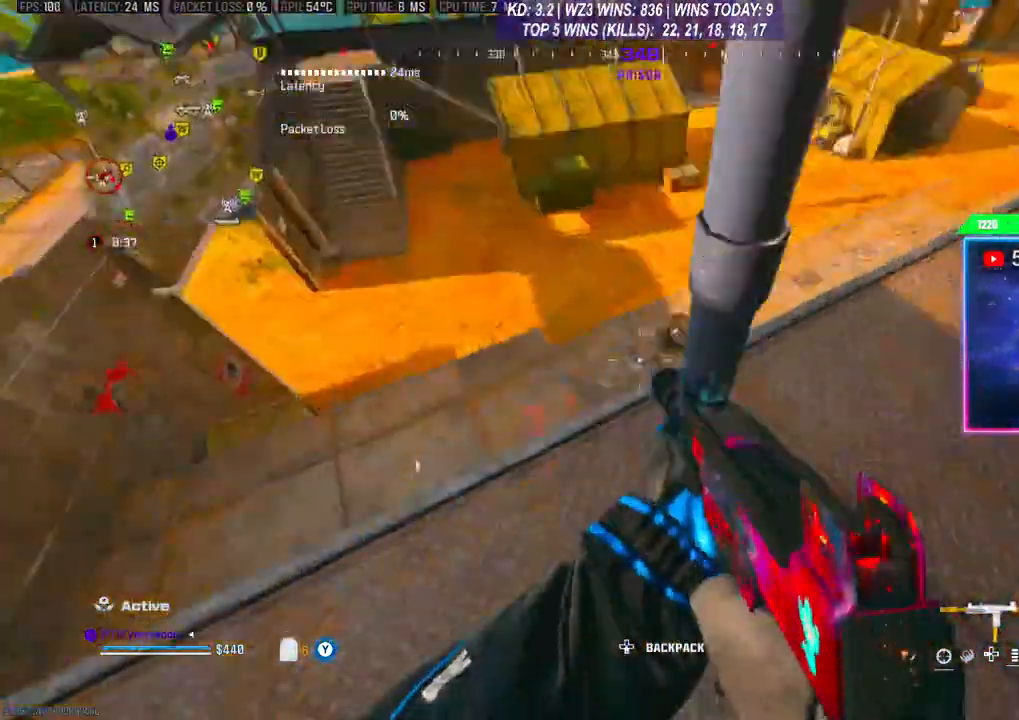
{"buttons": [], "left_stick": "down-right", "right_stick": "center", "events": [[133, "right_stick", "right"], [200, "left_stick", "center"], [267, "left_stick", "down-right"], [500, "right_stick", "center"]]}
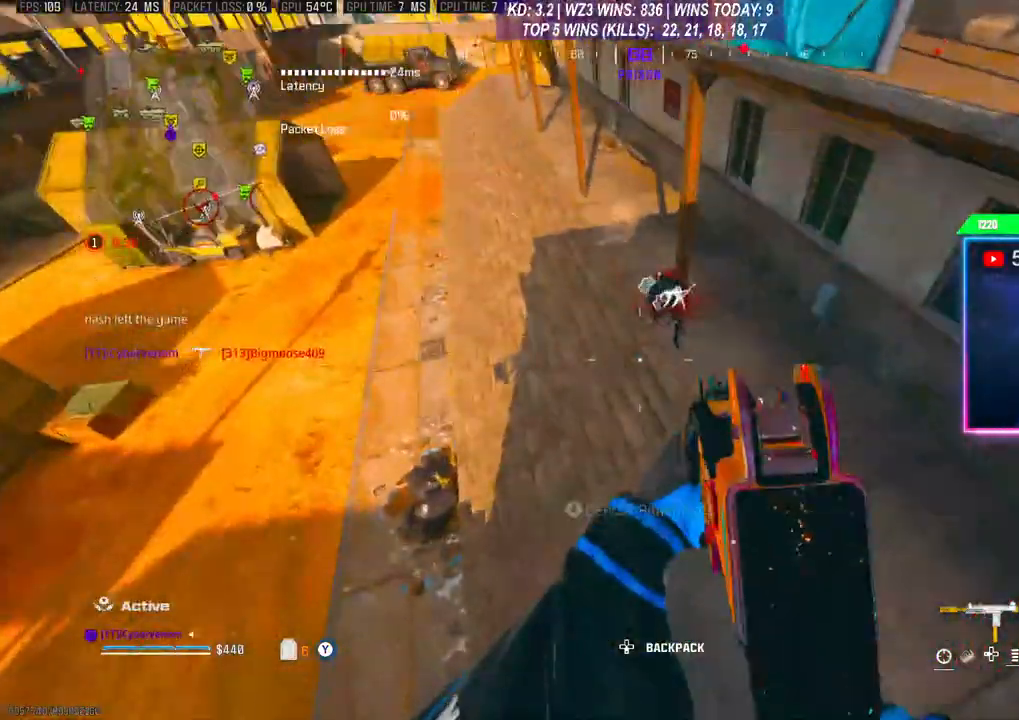
{"buttons": [], "left_stick": "down-right", "right_stick": "right", "events": [[67, "left_stick", "right"], [167, "right_stick", "up-right"], [233, "right_stick", "up"], [267, "L2", "down"], [267, "R2", "down"], [267, "left_stick", "up-right"], [367, "right_stick", "center"], [400, "L2", "up"], [400, "R2", "up"], [400, "left_stick", "down-right"], [433, "right_stick", "right"]]}
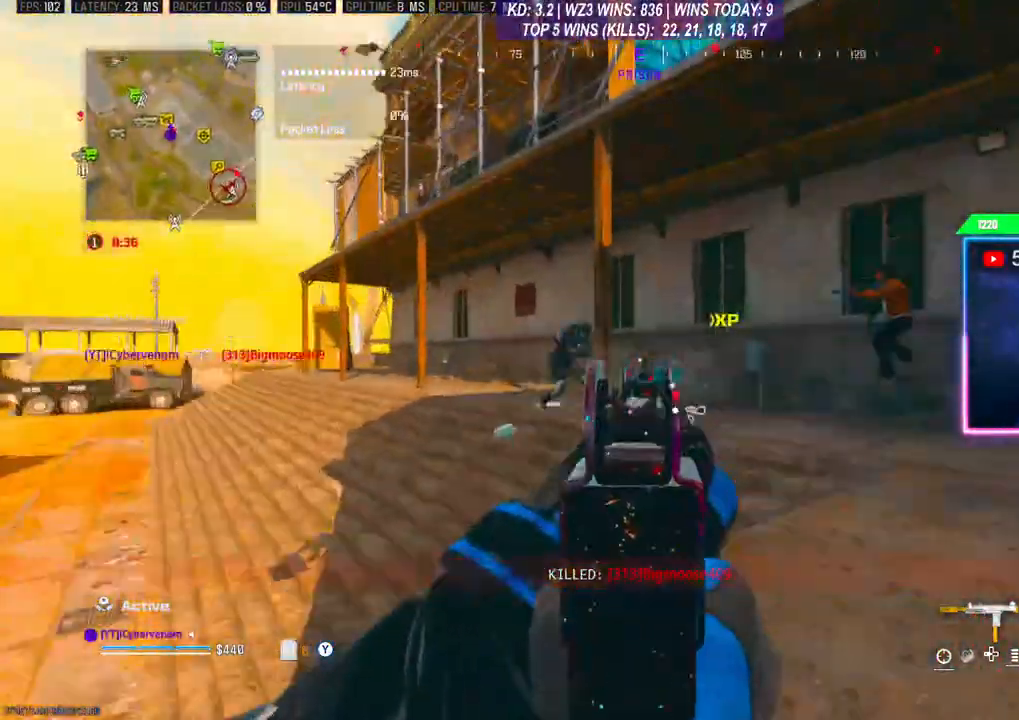
{"buttons": ["L2", "R2"], "left_stick": "right", "right_stick": "right", "events": [[67, "right_stick", "up-right"], [100, "L2", "down"], [133, "left_stick", "center"], [167, "right_stick", "center"], [200, "left_stick", "left"], [233, "R2", "down"], [267, "right_stick", "down"], [433, "right_stick", "right"], [467, "left_stick", "right"]]}
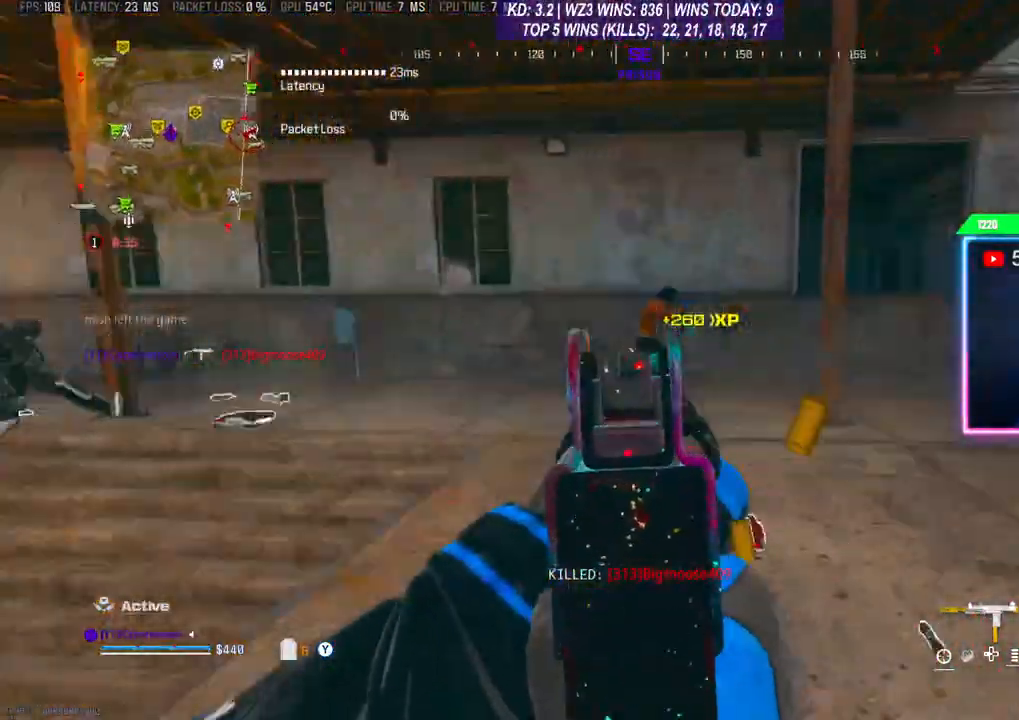
{"buttons": ["L2", "R2"], "left_stick": "left", "right_stick": "right", "events": [[67, "right_stick", "center"], [100, "left_stick", "down-left"], [200, "right_stick", "right"], [233, "left_stick", "left"]]}
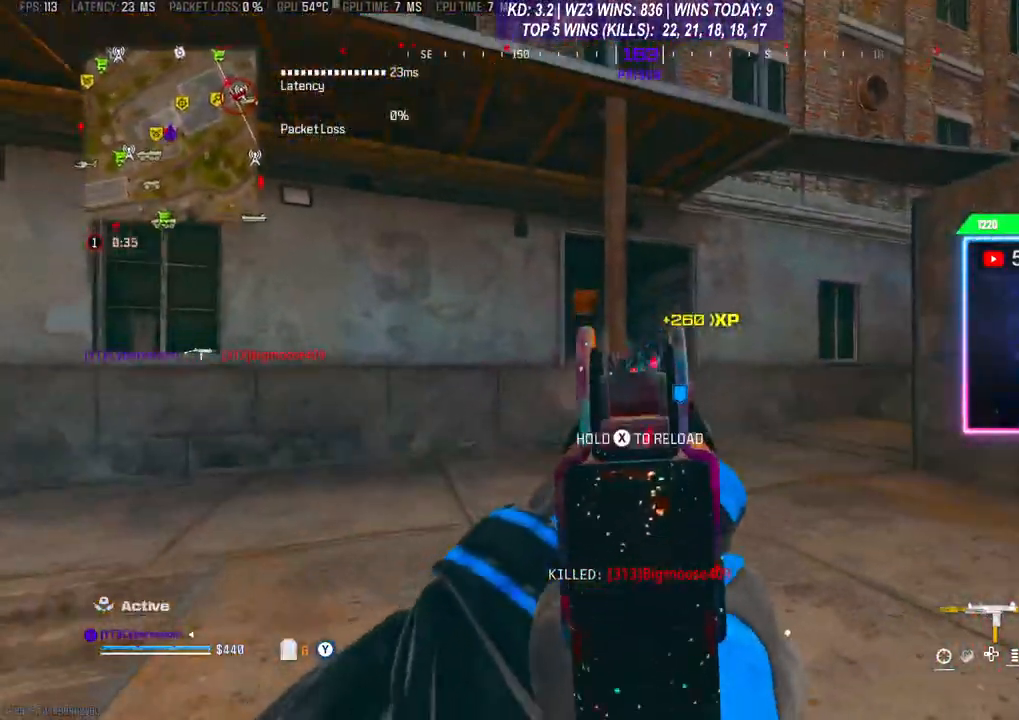
{"buttons": ["L3"], "left_stick": "up-right", "right_stick": "center", "events": [[133, "right_stick", "center"], [267, "right_stick", "down-left"], [300, "L2", "up"], [333, "left_stick", "up-right"], [333, "right_stick", "center"], [367, "R2", "up"], [433, "Y", "down"], [467, "Y", "up"], [500, "L3", "down"]]}
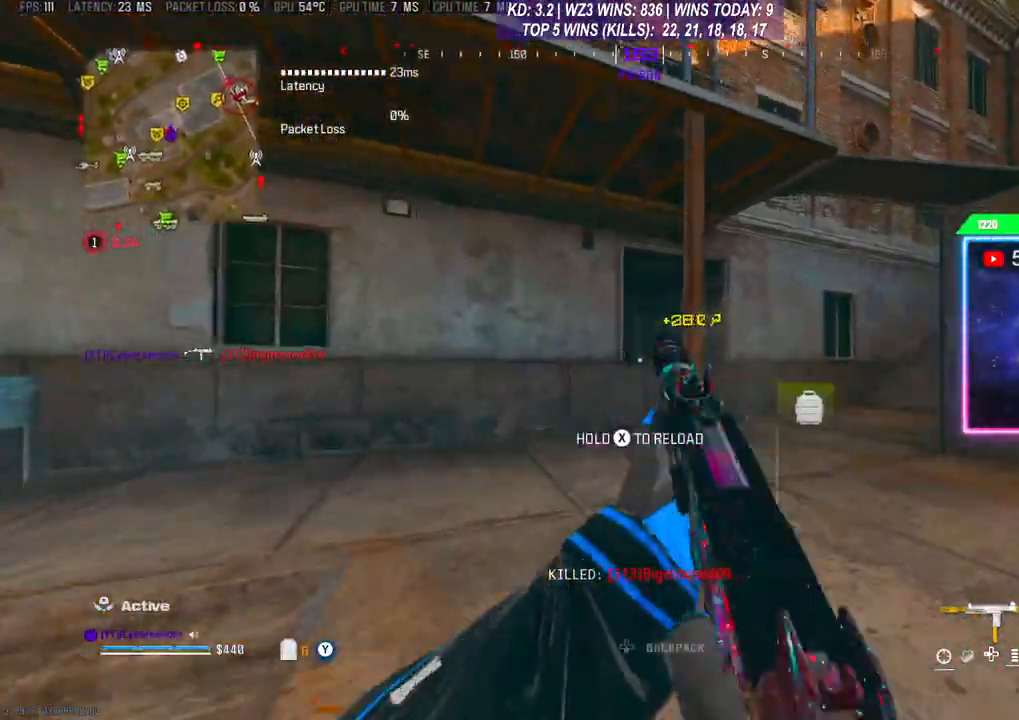
{"buttons": [], "left_stick": "up", "right_stick": "center", "events": [[67, "L3", "up"], [133, "L3", "down"], [133, "left_stick", "up"], [200, "L3", "up"], [267, "L3", "down"], [467, "L3", "up"]]}
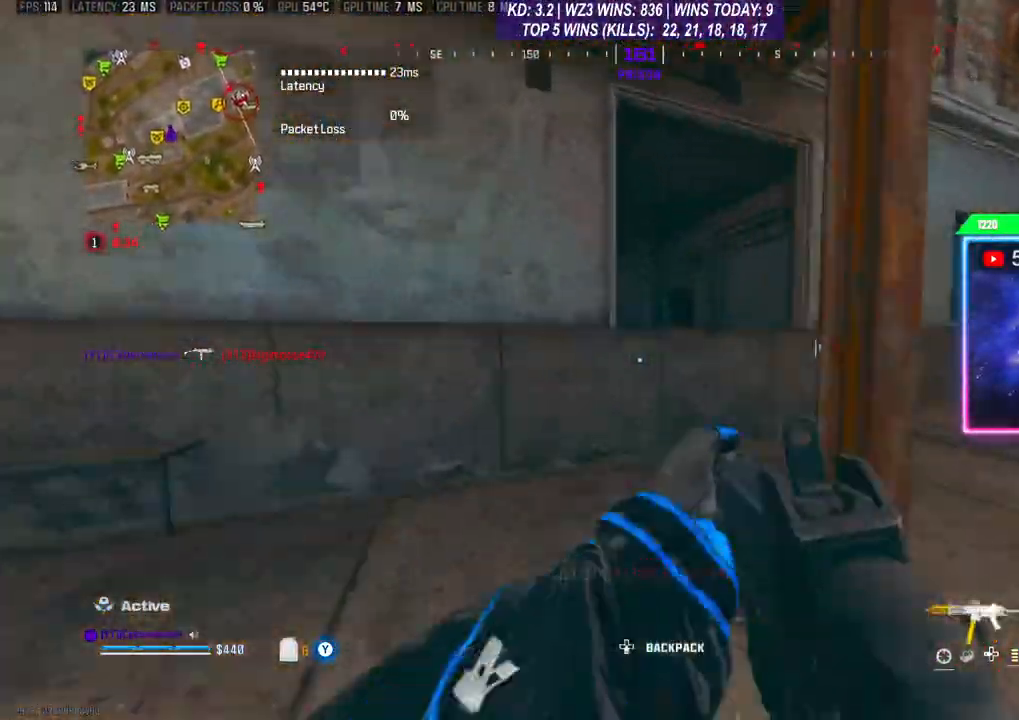
{"buttons": ["A"], "left_stick": "up", "right_stick": "down", "events": [[33, "L3", "down"], [100, "L3", "up"], [167, "A", "down"], [167, "L3", "down"], [233, "L3", "up"], [333, "A", "up"], [333, "L3", "down"], [333, "right_stick", "down"], [367, "A", "down"], [400, "L3", "up"], [433, "A", "up"], [500, "A", "down"]]}
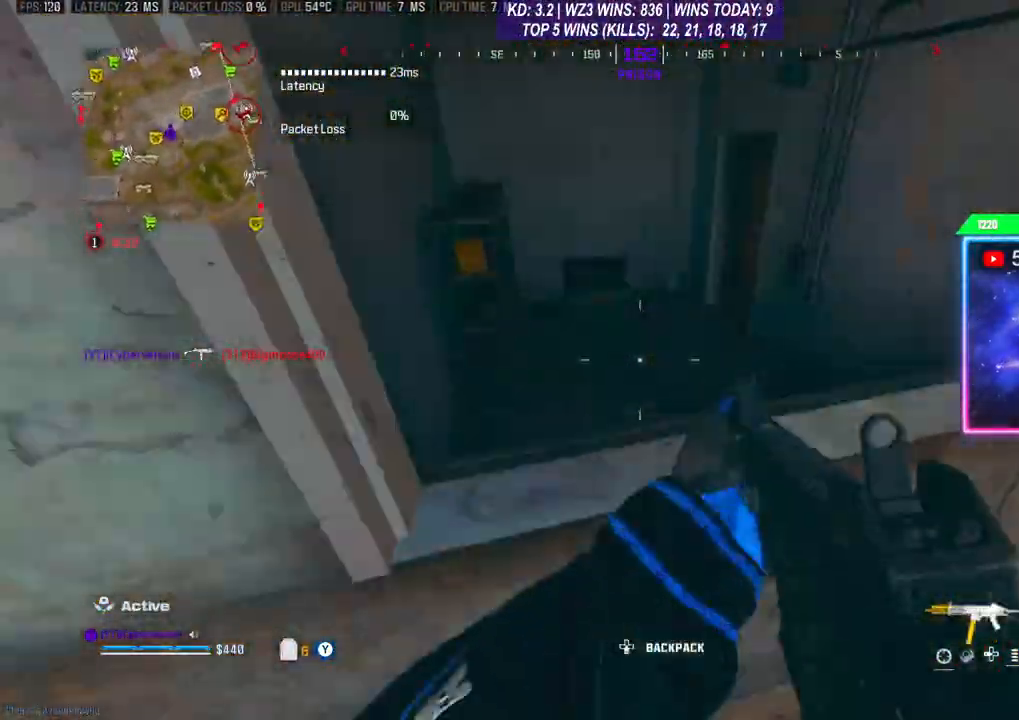
{"buttons": [], "left_stick": "left", "right_stick": "right", "events": [[67, "L3", "down"], [100, "A", "up"], [167, "right_stick", "center"], [233, "right_stick", "right"], [300, "L3", "up"], [367, "left_stick", "left"]]}
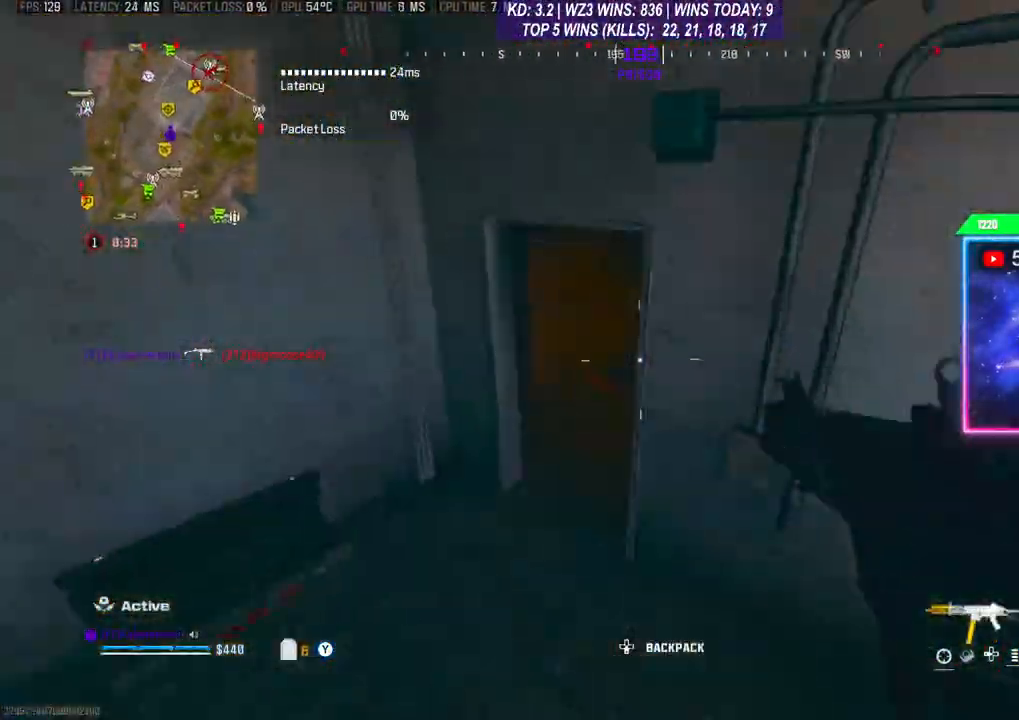
{"buttons": [], "left_stick": "up", "right_stick": "right", "events": [[267, "left_stick", "up"], [300, "L3", "down"], [467, "L3", "up"]]}